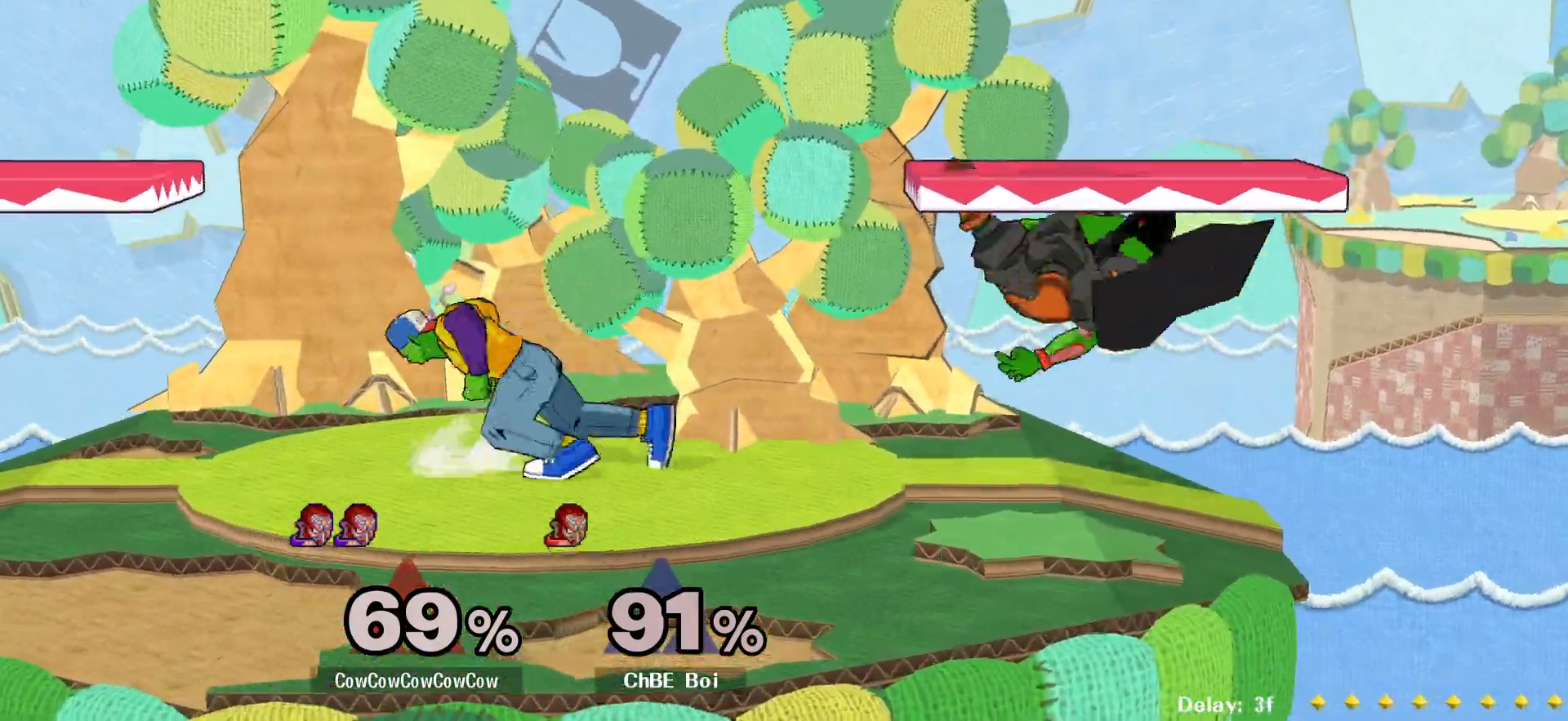
Gameplay with a controller (arcade stick); each line is a JSON object with the inputs held at the frame after it. "events" lists button and stick changes between this image and that frame as [ms after this image, input, new state], when the widget could be followed in between. Not read: L3 R3.
{"buttons": ["Z", "DPAD_DOWN", "DPAD_RIGHT"], "events": [[100, "Y", "up"], [283, "C_RIGHT", "down"], [450, "DPAD_DOWN", "down"], [467, "Z", "down"], [500, "C_RIGHT", "up"]]}
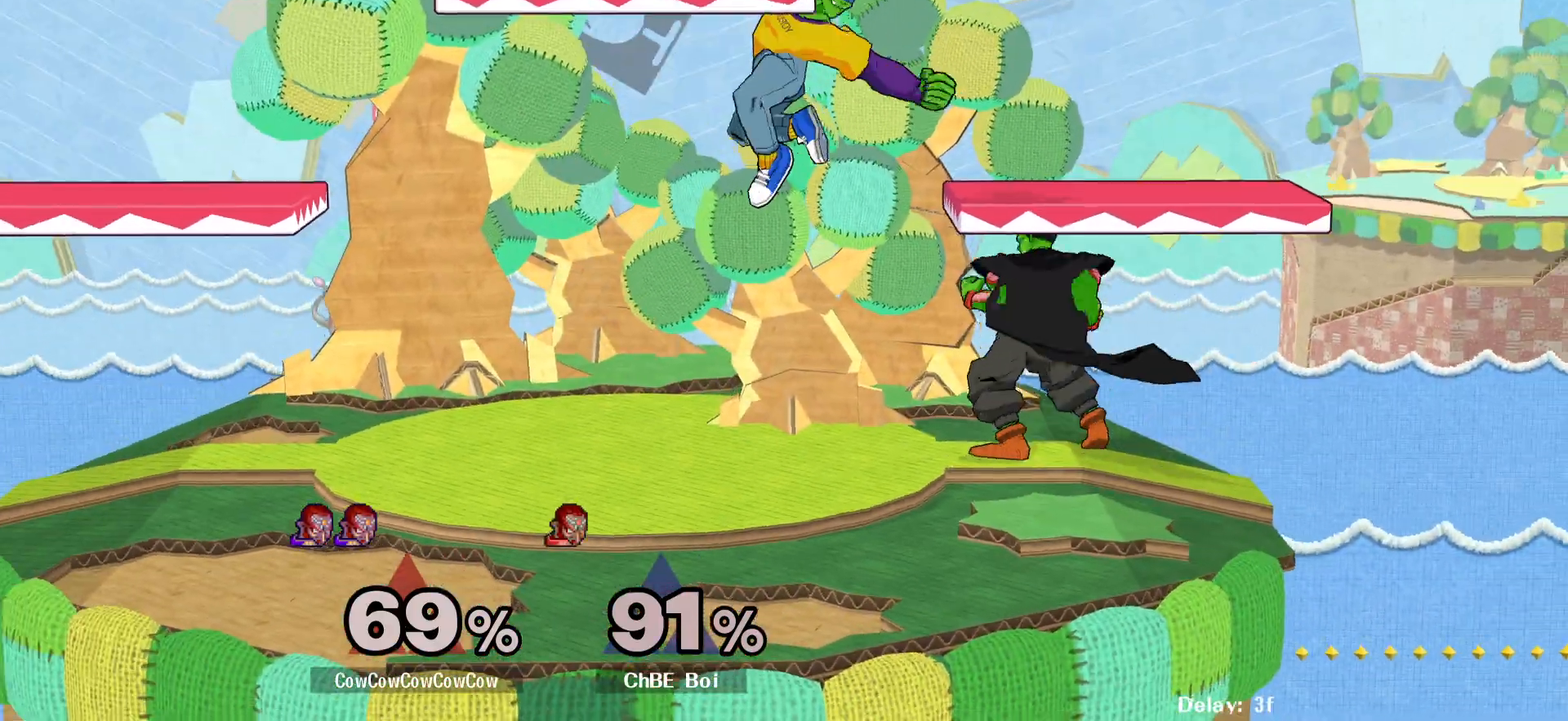
{"buttons": [], "events": [[67, "DPAD_DOWN", "up"], [67, "Z", "up"], [300, "A", "down"], [367, "DPAD_RIGHT", "up"], [400, "A", "up"]]}
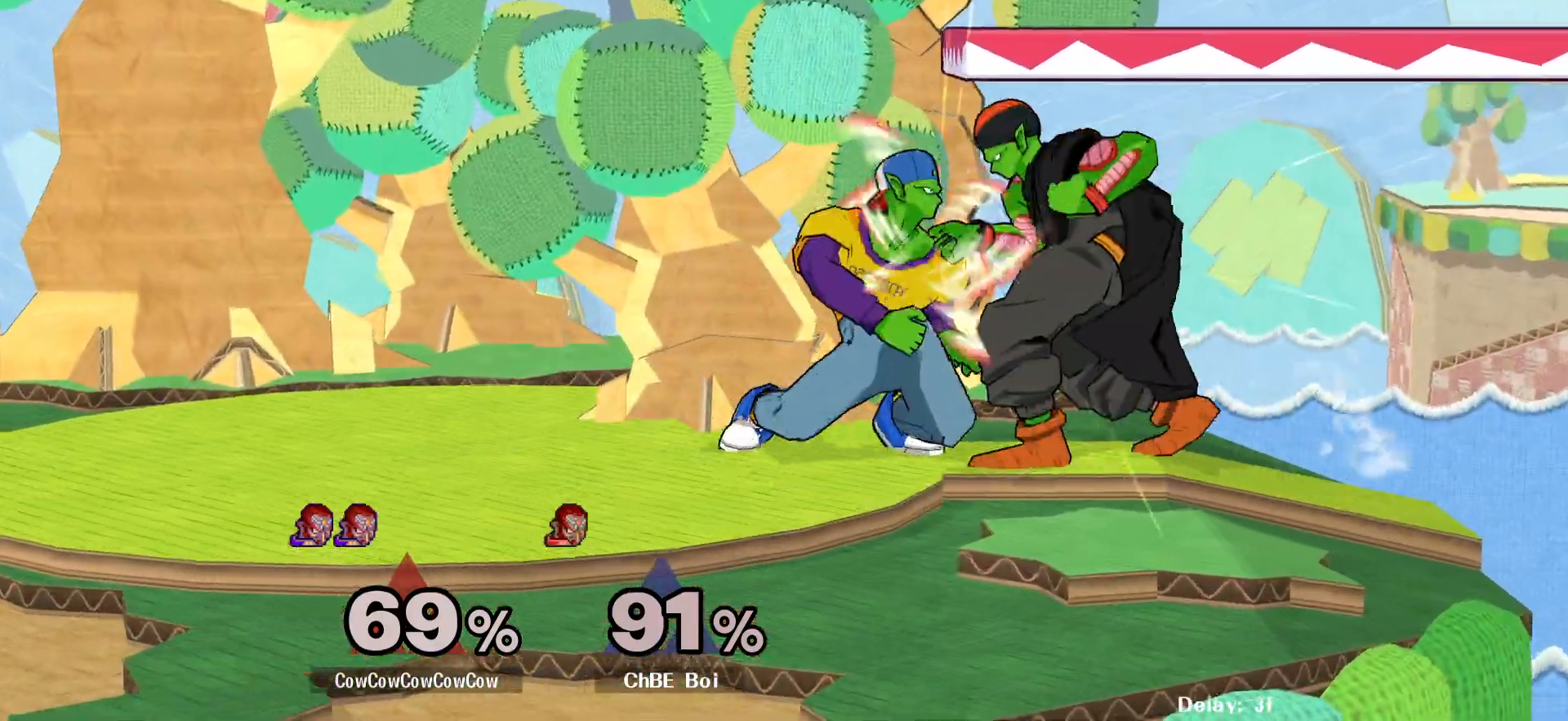
{"buttons": [], "events": []}
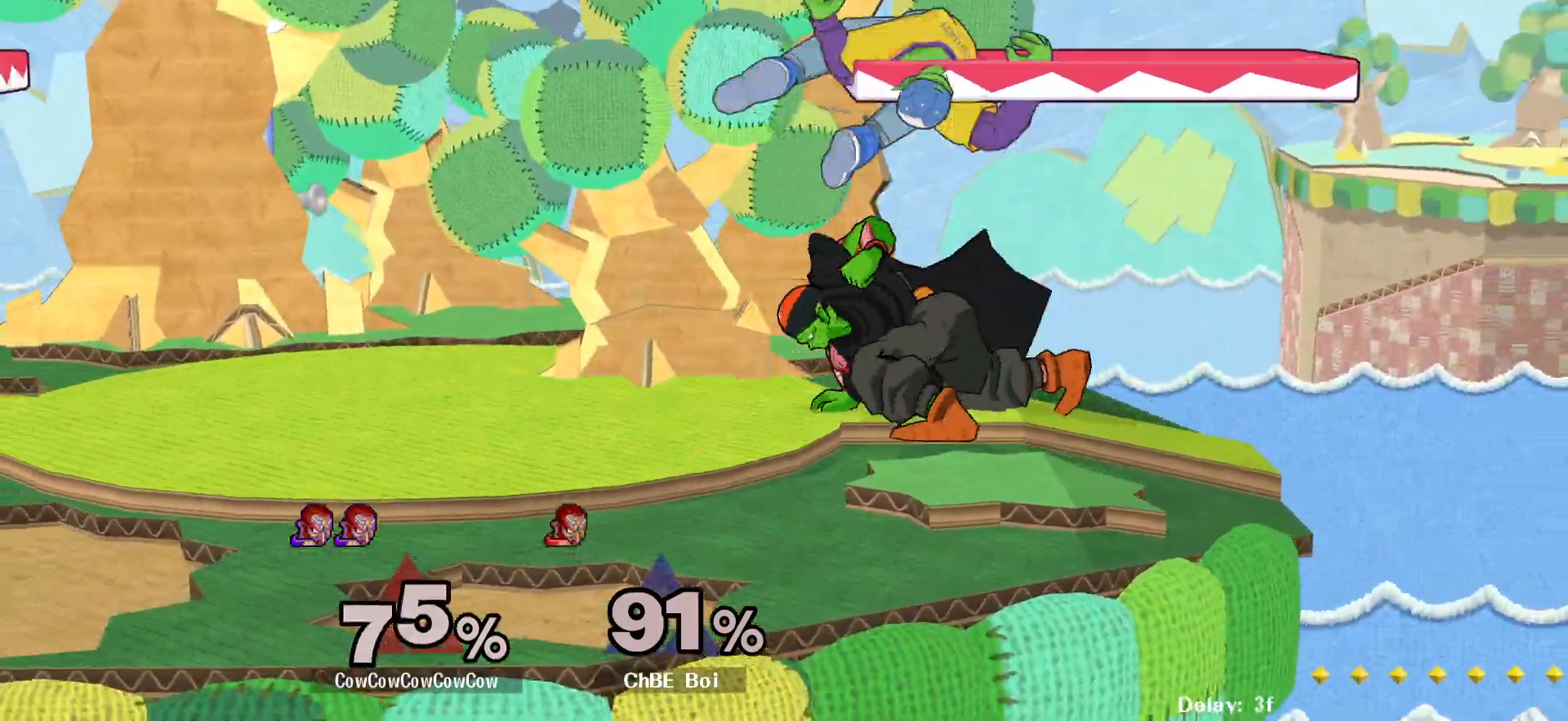
{"buttons": ["L1", "DPAD_LEFT"], "events": [[333, "L1", "down"], [383, "DPAD_LEFT", "down"]]}
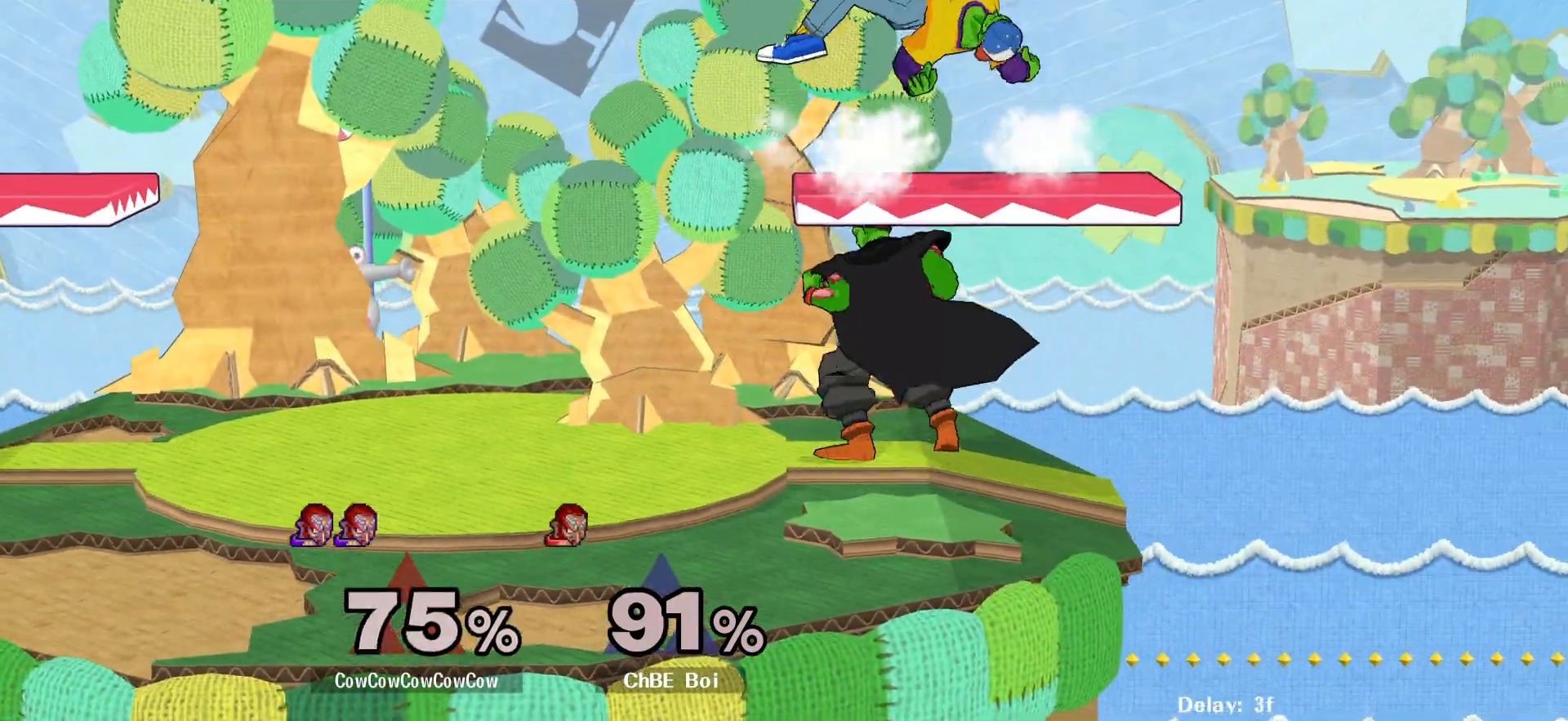
{"buttons": ["L1", "DPAD_LEFT"], "events": [[17, "DPAD_LEFT", "up"], [33, "DPAD_UP", "down"], [33, "L1", "up"], [367, "DPAD_UP", "up"], [483, "DPAD_LEFT", "down"], [483, "L1", "down"]]}
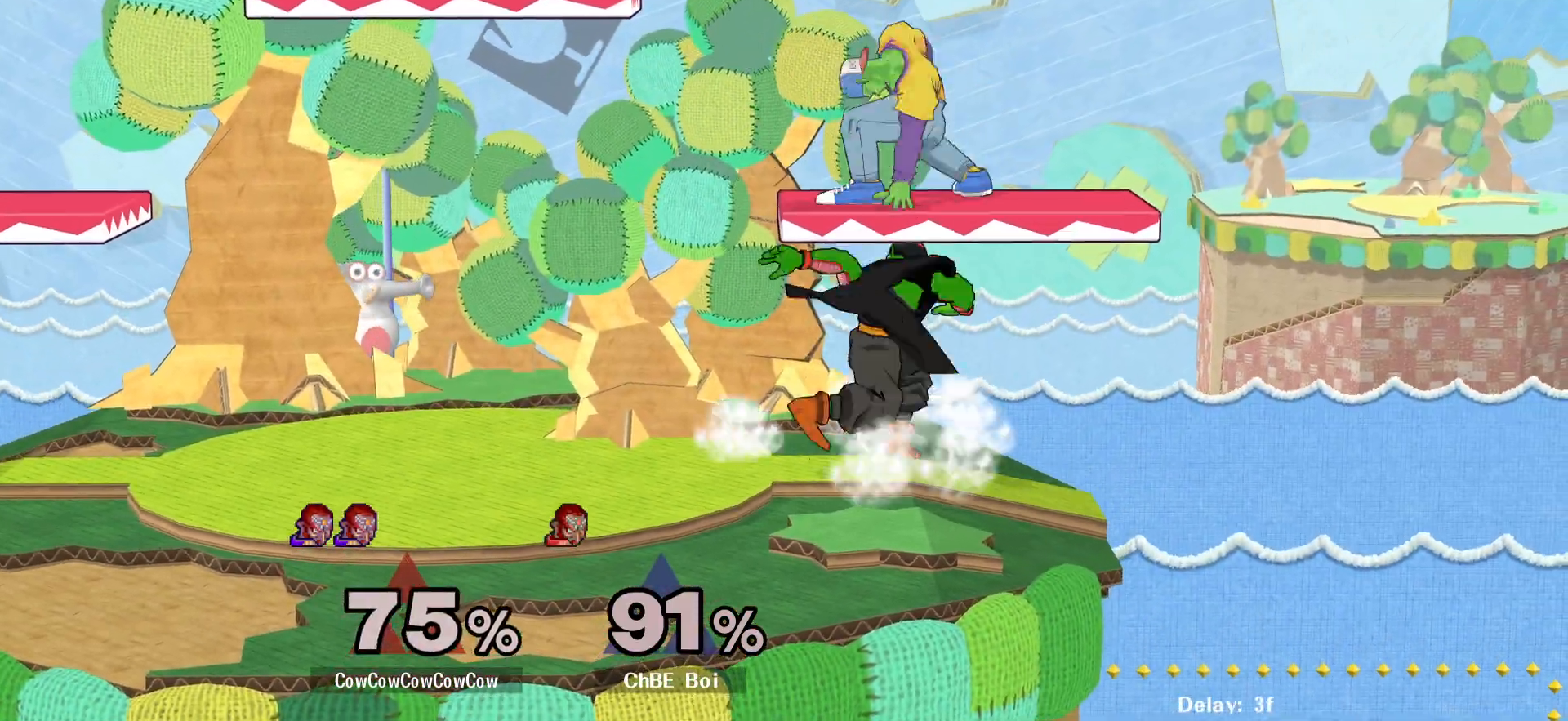
{"buttons": ["L1", "DPAD_LEFT"], "events": []}
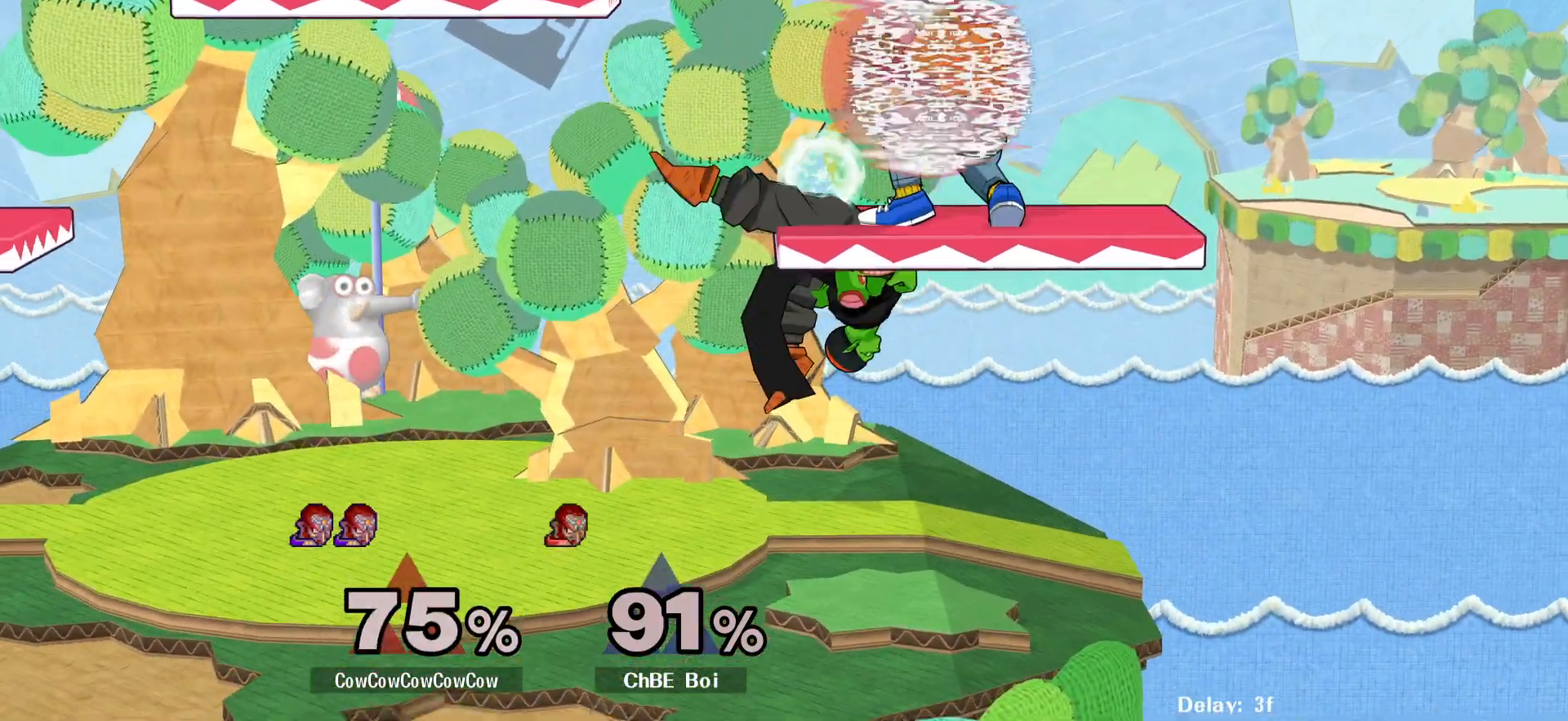
{"buttons": ["DPAD_DOWN", "DPAD_LEFT", "C_UP"], "events": [[217, "DPAD_DOWN", "down"], [283, "L1", "up"], [350, "DPAD_DOWN", "up"], [383, "C_UP", "down"], [500, "DPAD_DOWN", "down"]]}
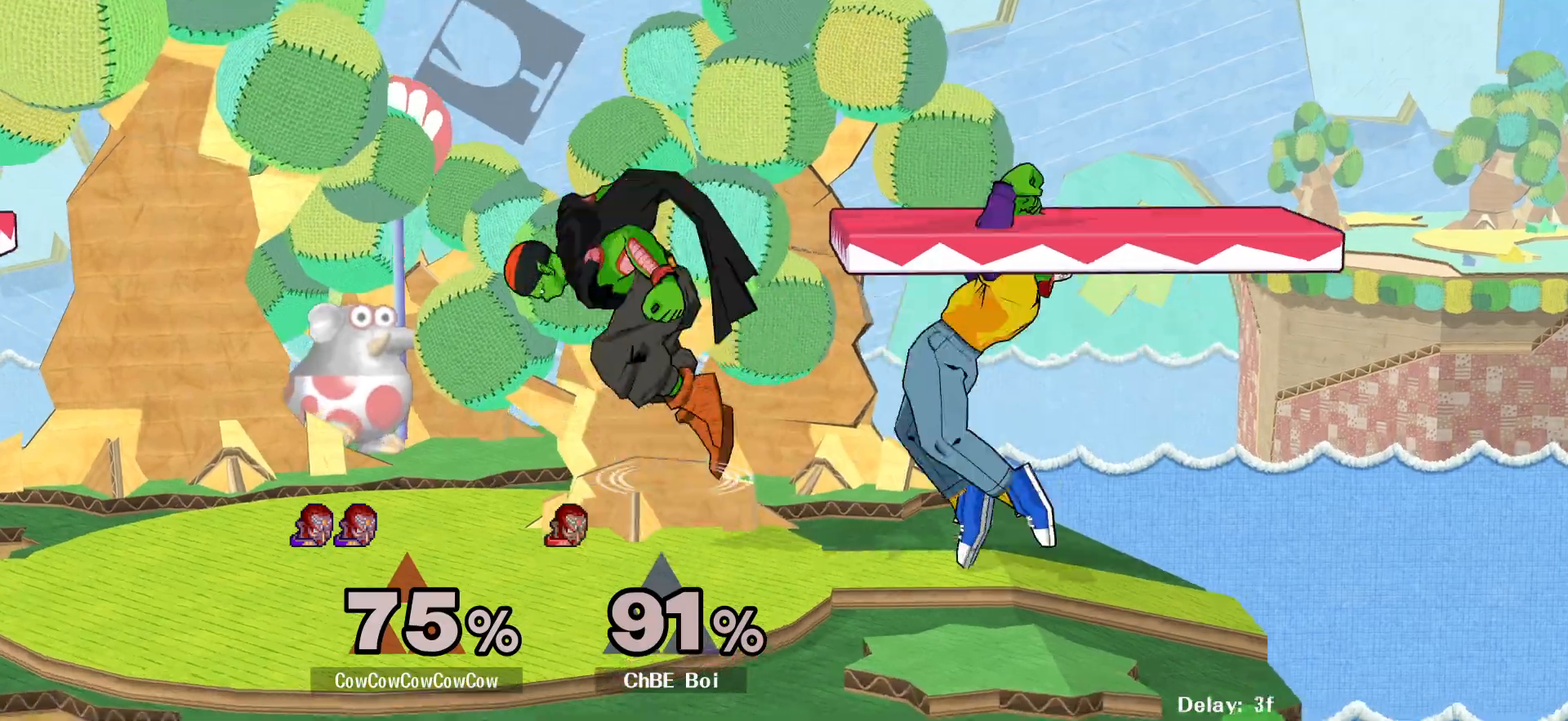
{"buttons": ["DPAD_LEFT"], "events": [[33, "Z", "down"], [83, "C_UP", "up"], [83, "Z", "up"], [133, "DPAD_DOWN", "up"], [150, "Z", "down"], [167, "DPAD_LEFT", "up"], [233, "Z", "up"], [317, "DPAD_LEFT", "down"]]}
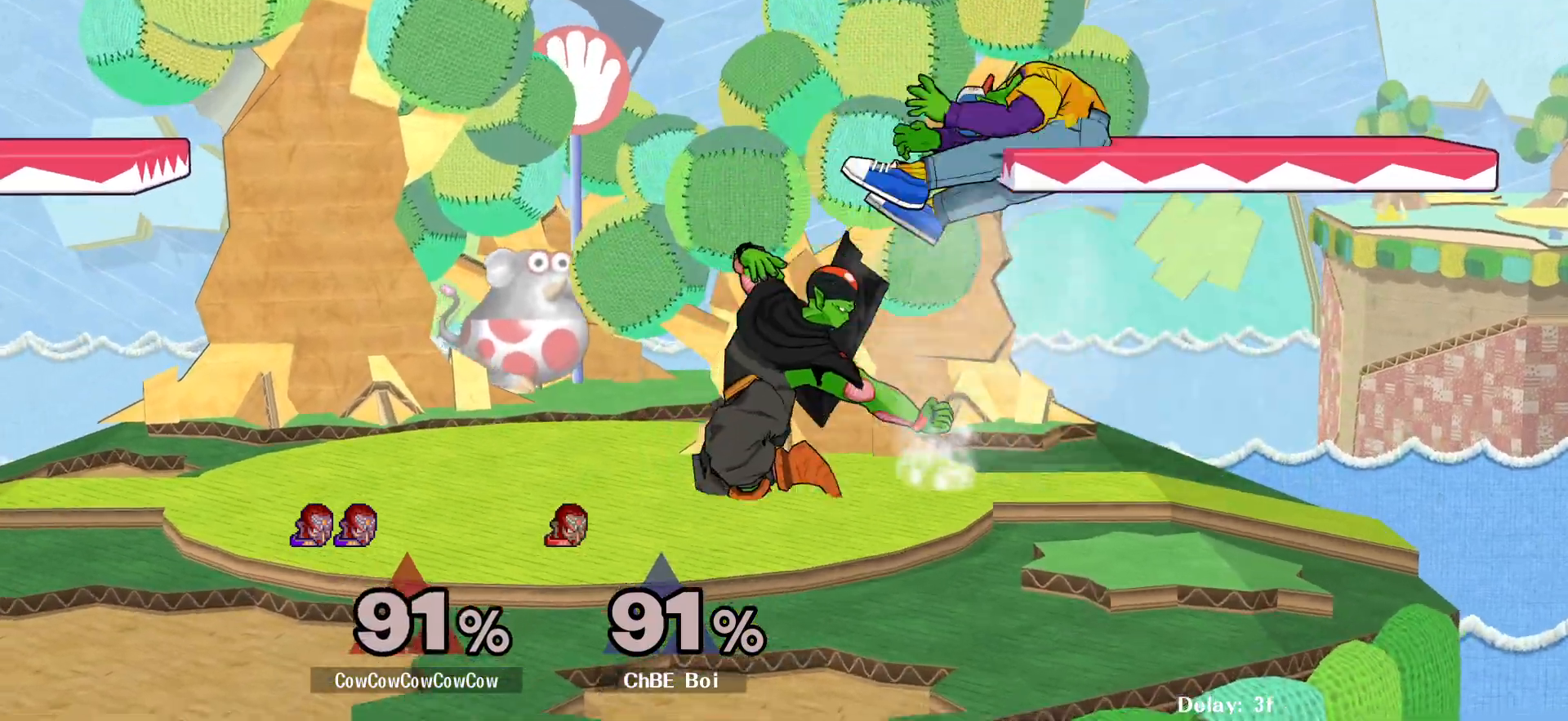
{"buttons": ["DPAD_LEFT"], "events": [[133, "DPAD_LEFT", "up"], [500, "DPAD_LEFT", "down"]]}
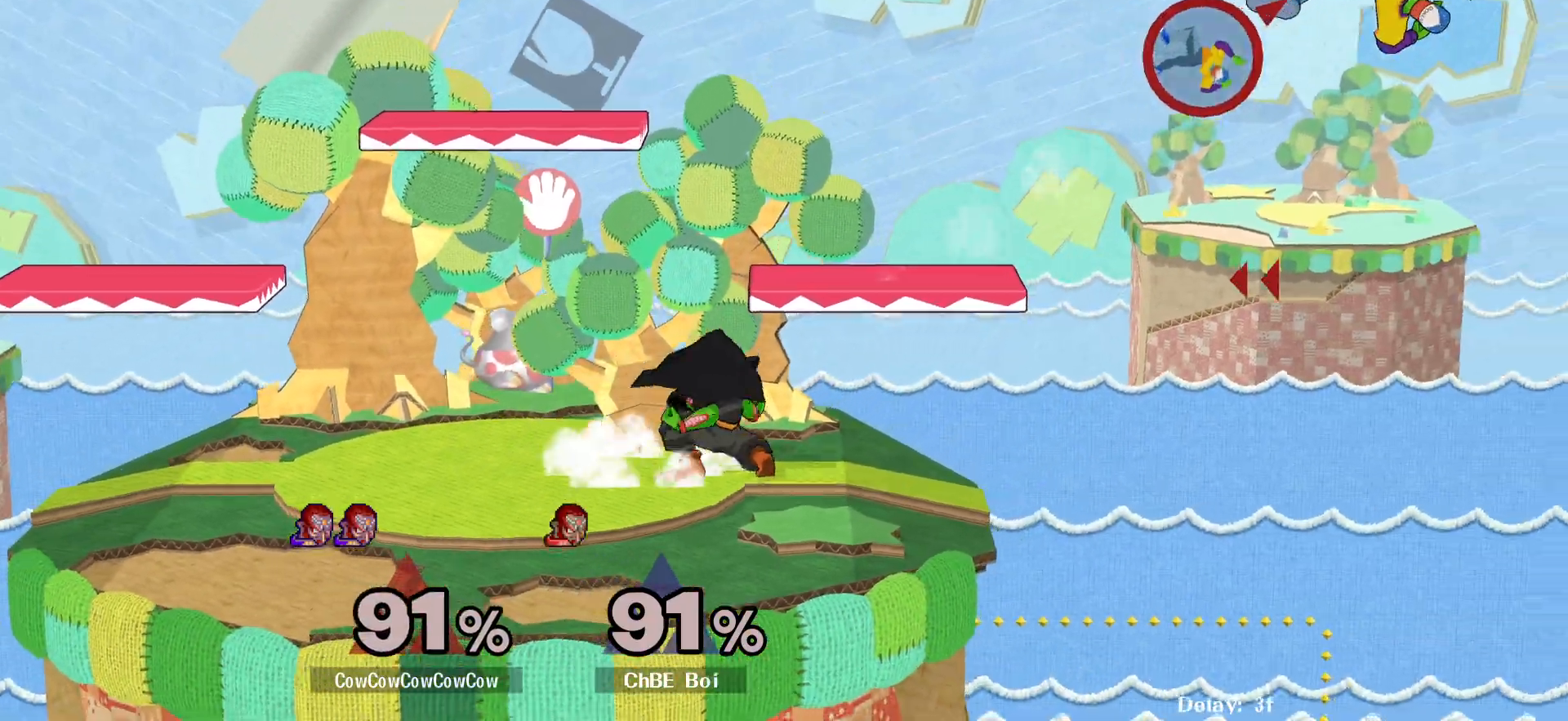
{"buttons": ["Y", "DPAD_LEFT"], "events": [[67, "DPAD_LEFT", "up"], [133, "DPAD_LEFT", "down"], [383, "Y", "down"]]}
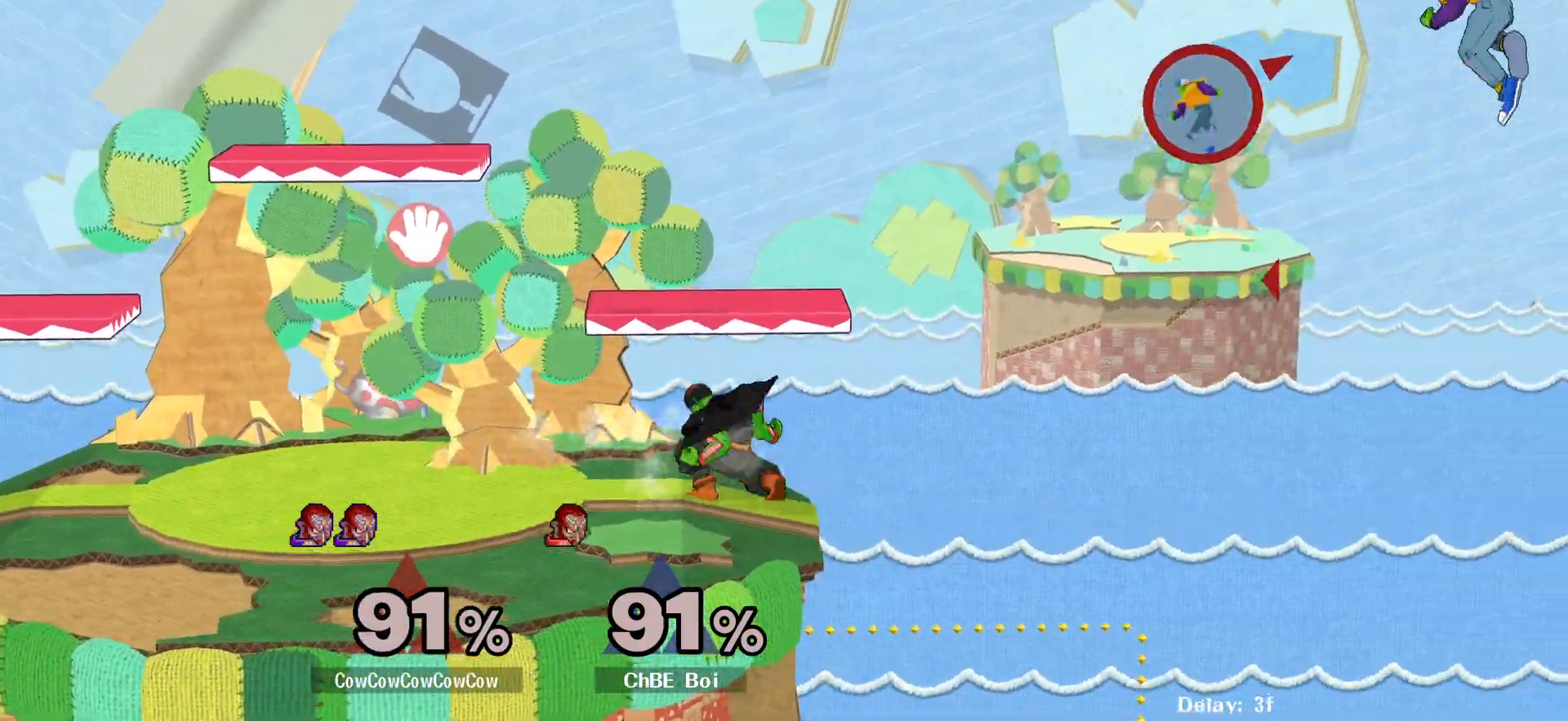
{"buttons": ["B", "DPAD_DOWN", "DPAD_LEFT"], "events": [[33, "Y", "up"], [450, "DPAD_DOWN", "down"], [483, "B", "down"]]}
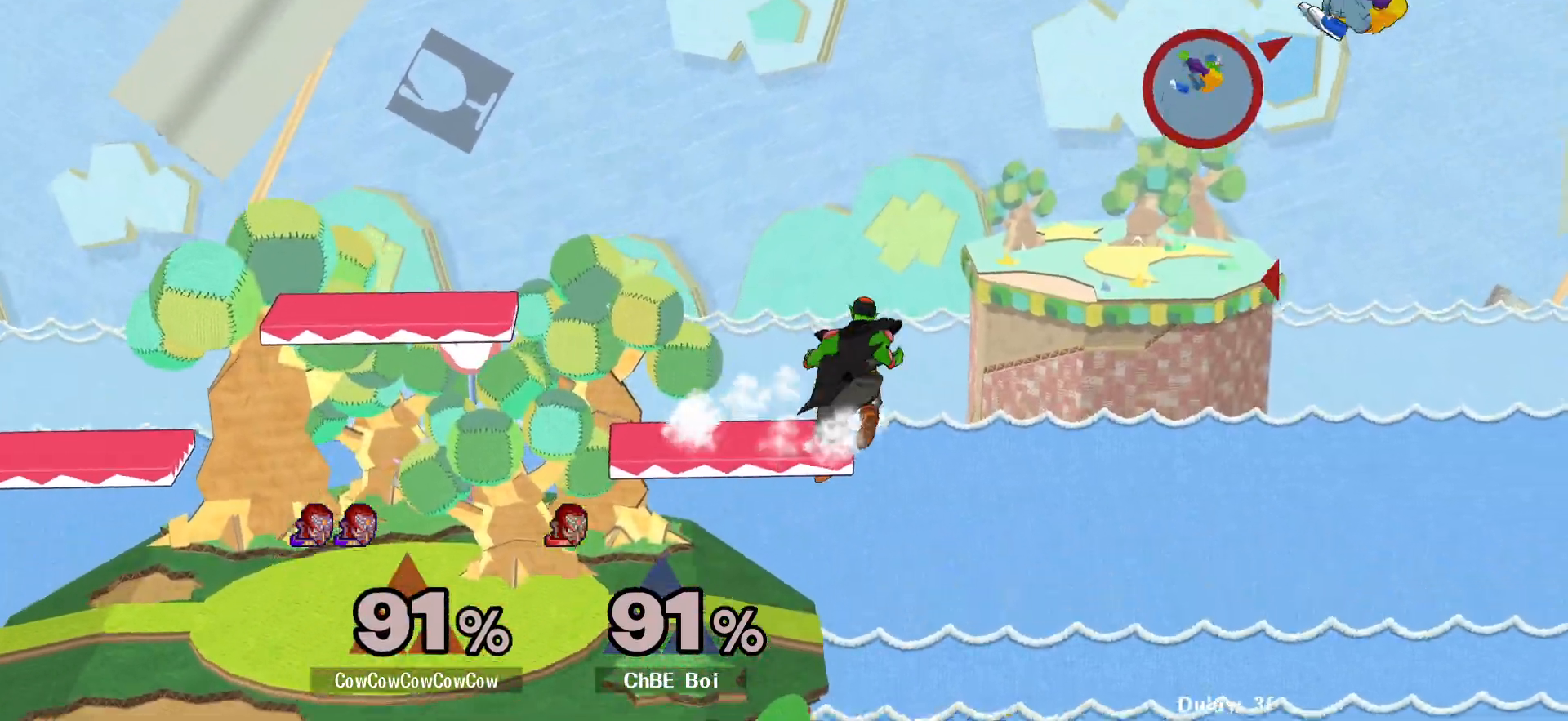
{"buttons": ["B", "DPAD_LEFT"], "events": [[367, "DPAD_DOWN", "up"]]}
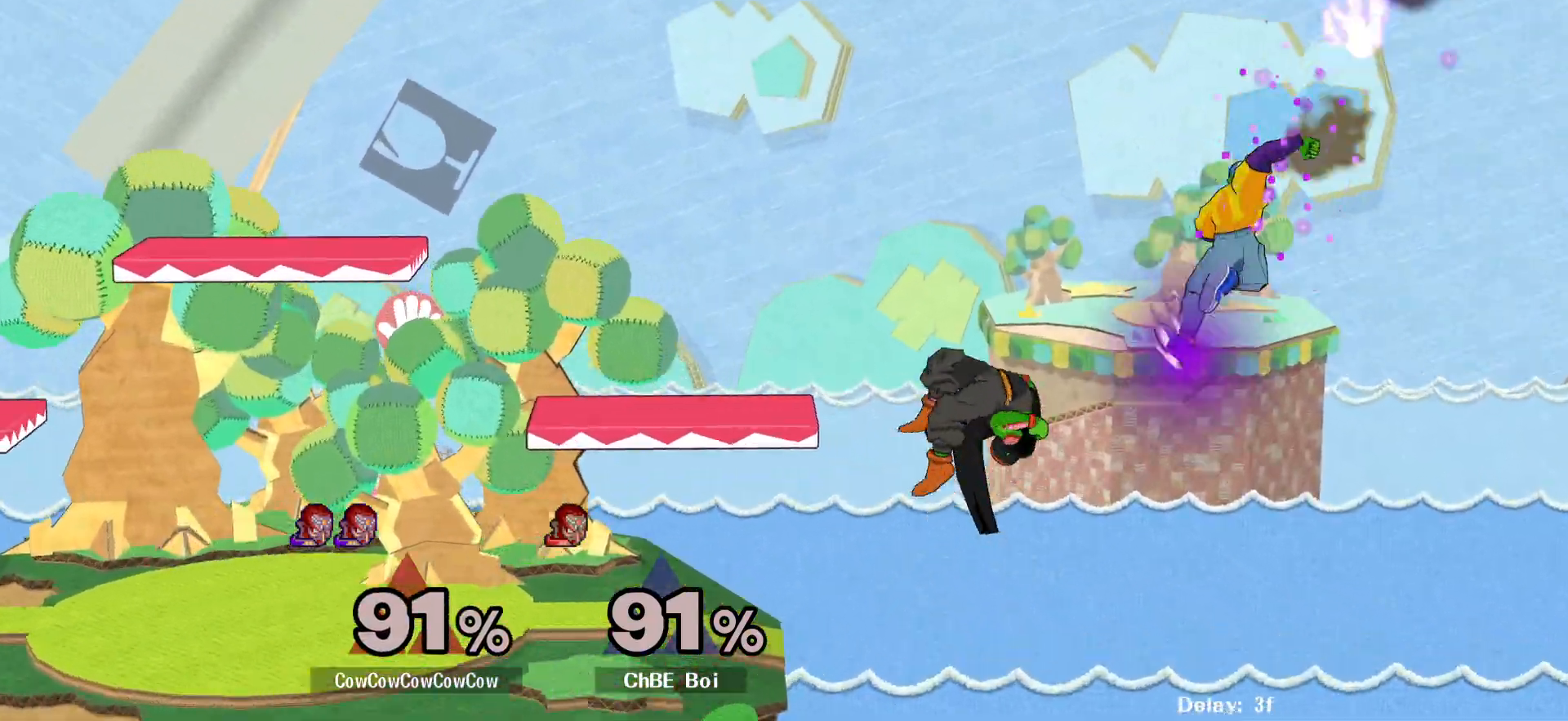
{"buttons": ["DPAD_LEFT"], "events": [[33, "DPAD_UP", "down"], [50, "L1", "down"], [417, "DPAD_UP", "up"], [433, "B", "up"], [450, "L1", "up"]]}
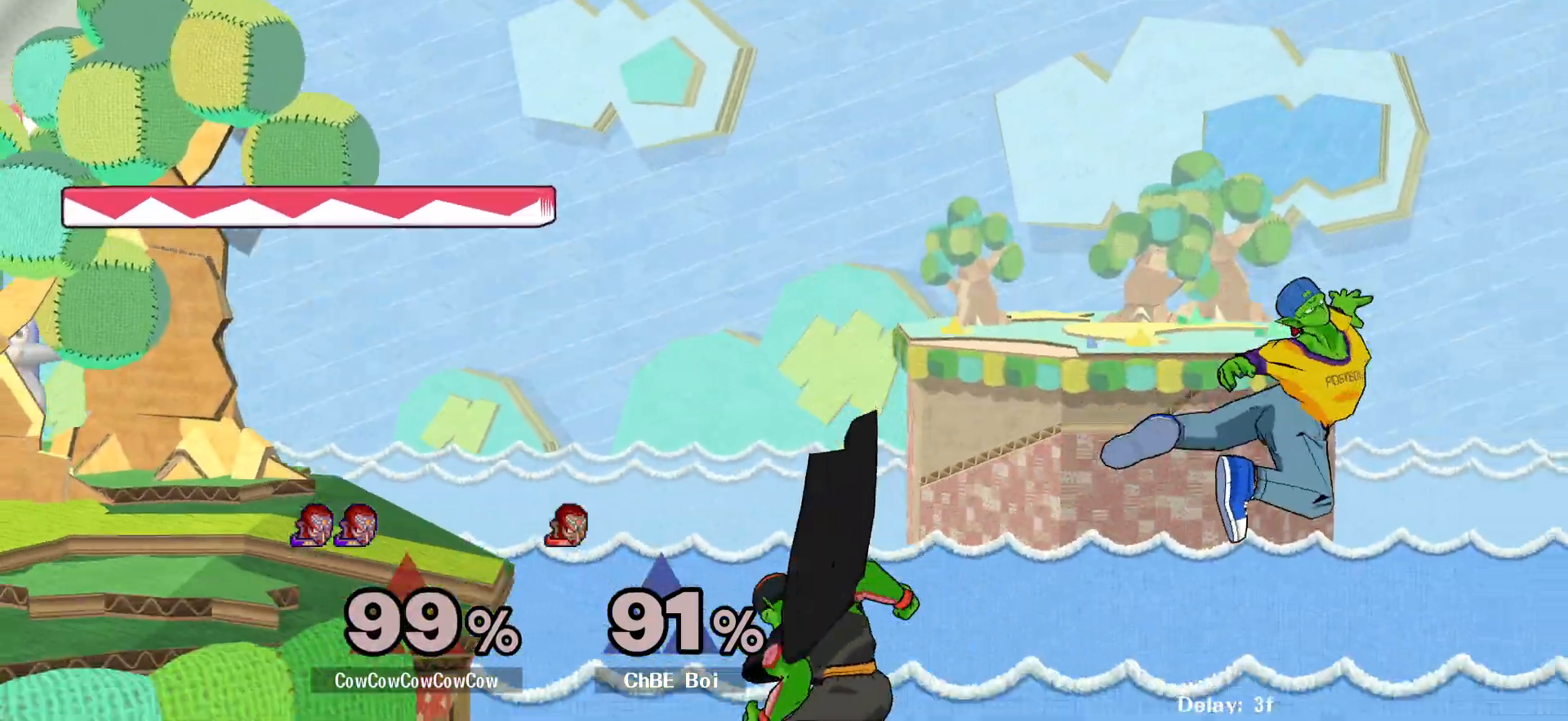
{"buttons": ["DPAD_LEFT"], "events": [[100, "DPAD_LEFT", "up"], [183, "DPAD_LEFT", "down"], [233, "DPAD_UP", "down"], [350, "DPAD_UP", "up"]]}
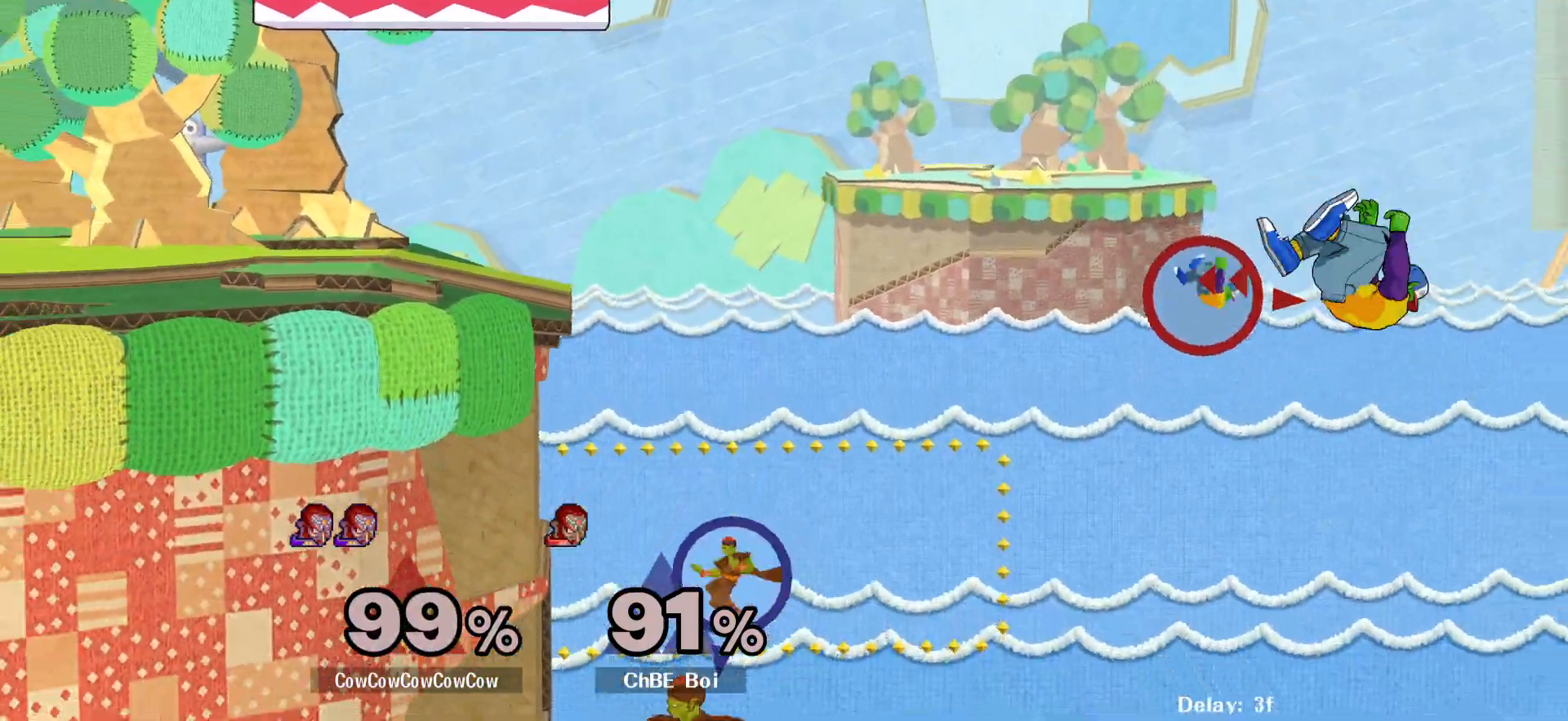
{"buttons": ["DPAD_LEFT"], "events": [[50, "DPAD_UP", "down"], [83, "B", "down"], [150, "B", "up"], [167, "DPAD_UP", "up"]]}
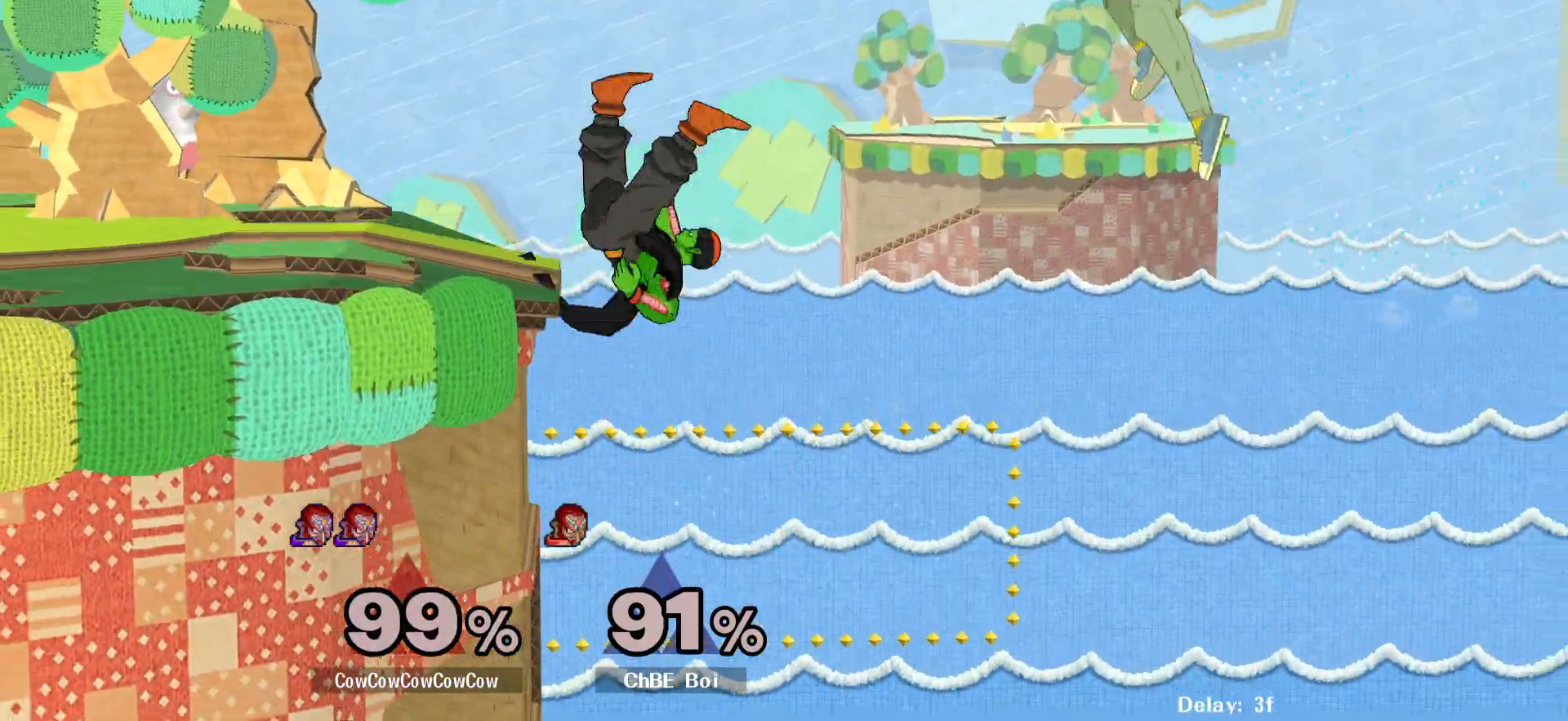
{"buttons": ["DPAD_LEFT"], "events": []}